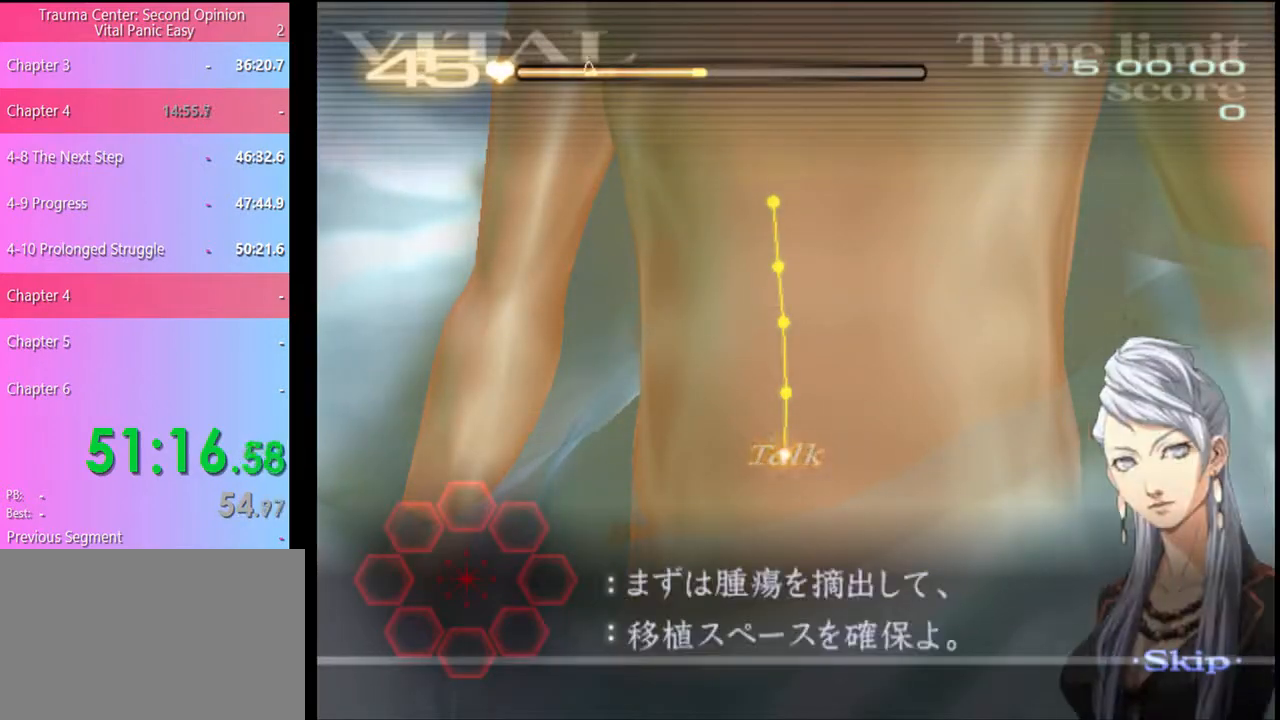
Gameplay with keyboard and mouse; each line is a JSON object with the keys and mouse buttons held at the frame after it. "events" lists presses ("down") and releases ("up") of "a", "alt", "c", "d", "e", "f", "q", "r", "s", "shift", "space", "v", "w", "mouse_left", "mouse_wheel", "mouse_right", "mouse_mb4" and "mouse_mb5" between this image and that frame as [ms after this image, input, new state], when the widget could be followed in between. "mouse_left", "mouse_wheel", "mouse_right", "mouse_mb4", "mouse_mb5" = the "left", "wheel", "right", "mb4", "mb5" buttons of the "mouse" list. No other keys are recorded. "wheel" means that the mouse wheel is clicked or scrolled. Mouse movement is not recorded.
{"keys": ["a"], "mouse": ["left"], "events": [[233, "mouse_left", "down"]]}
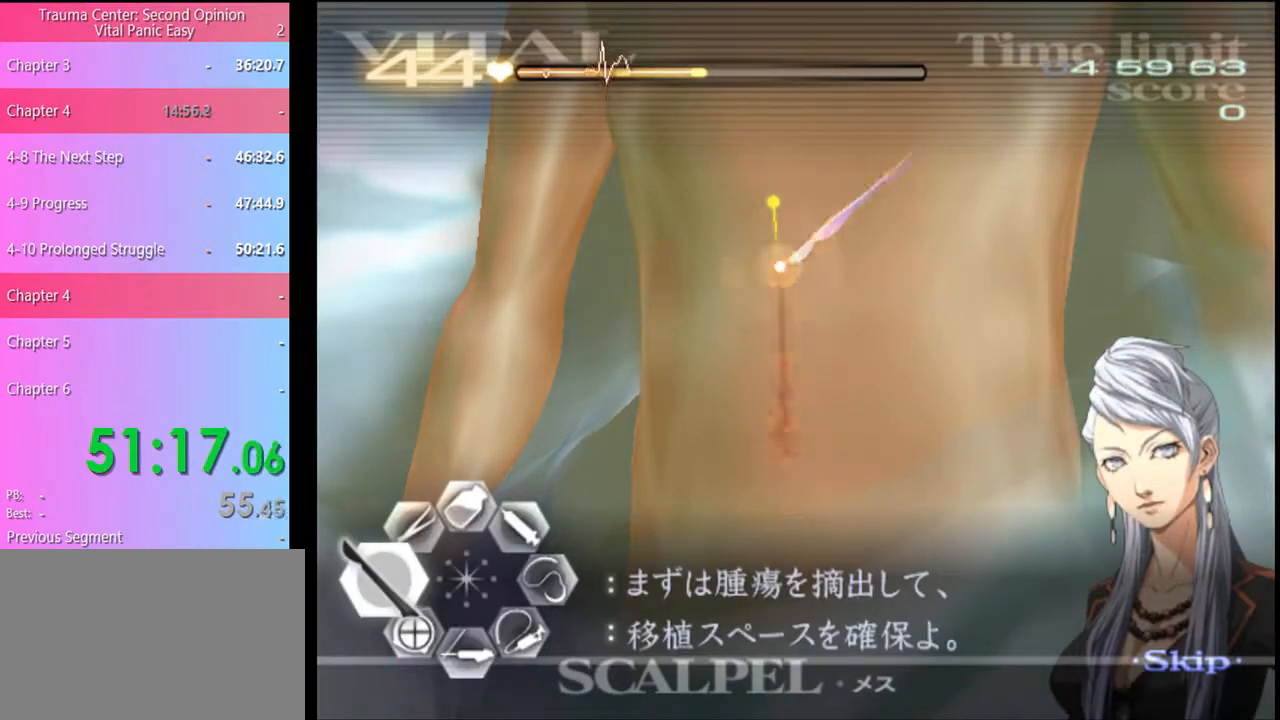
{"keys": ["a"], "mouse": [], "events": [[200, "mouse_left", "up"]]}
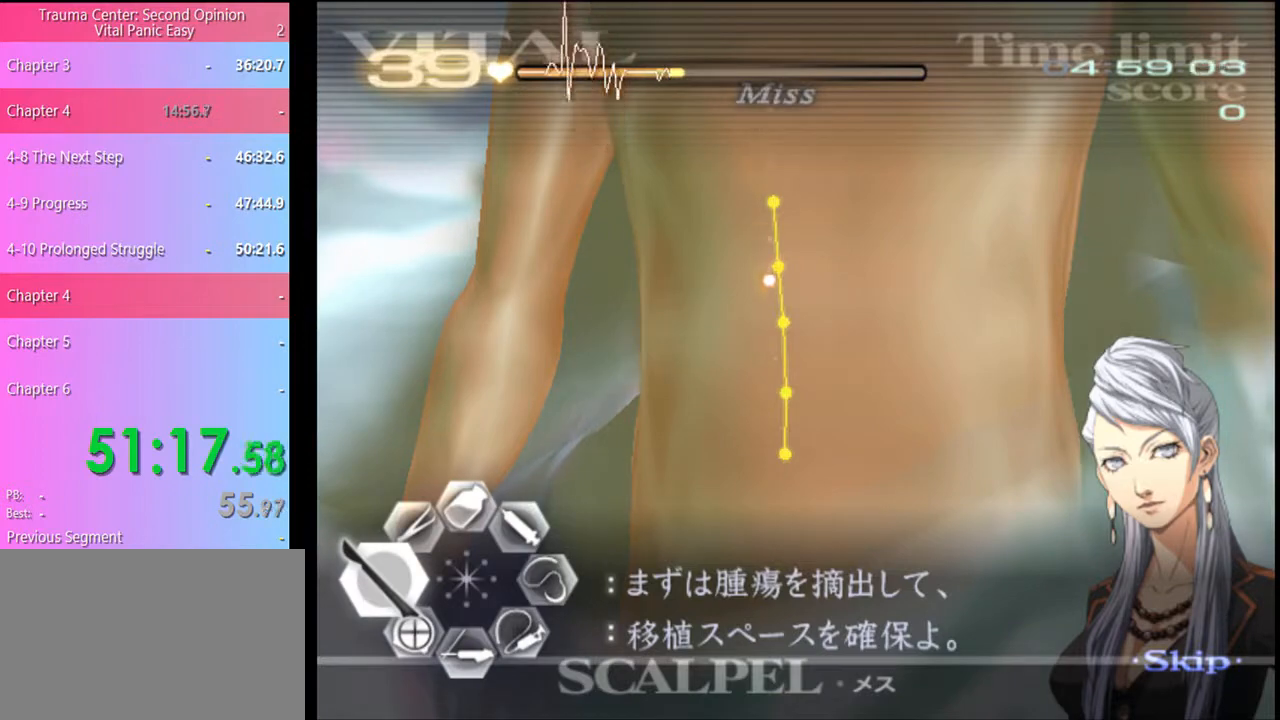
{"keys": ["a"], "mouse": [], "events": []}
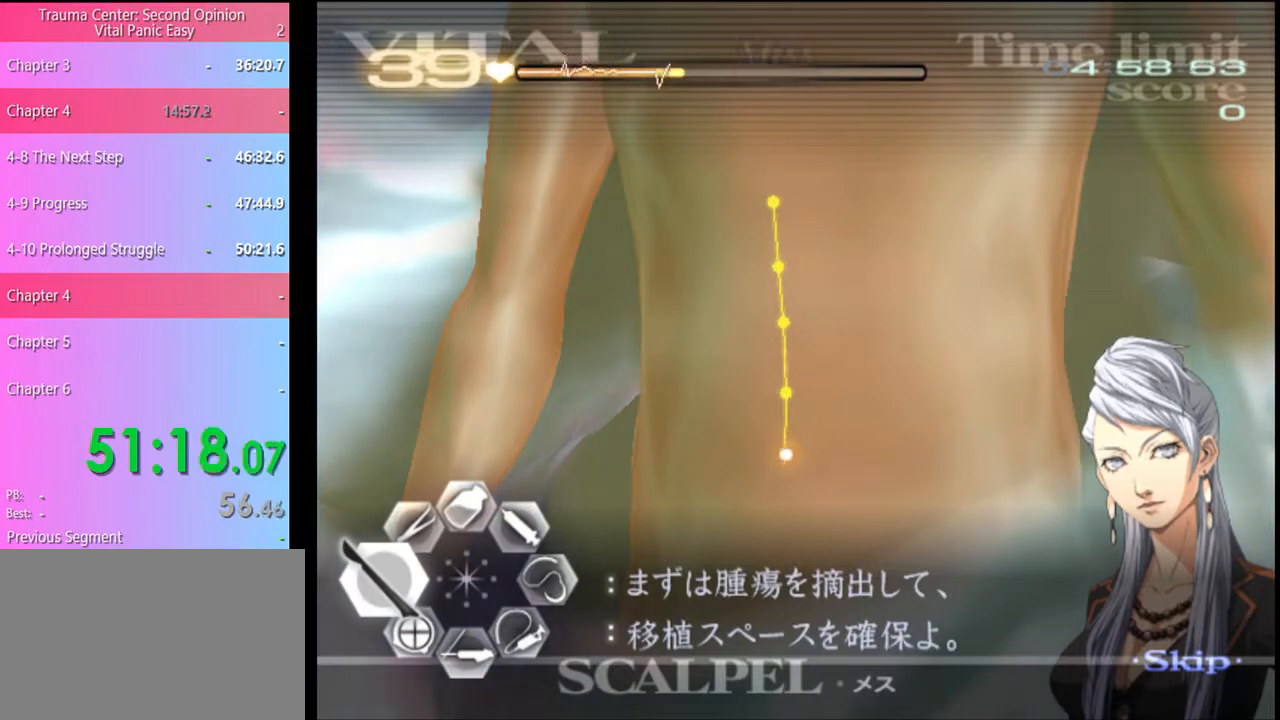
{"keys": ["a"], "mouse": ["left"], "events": [[200, "mouse_left", "down"]]}
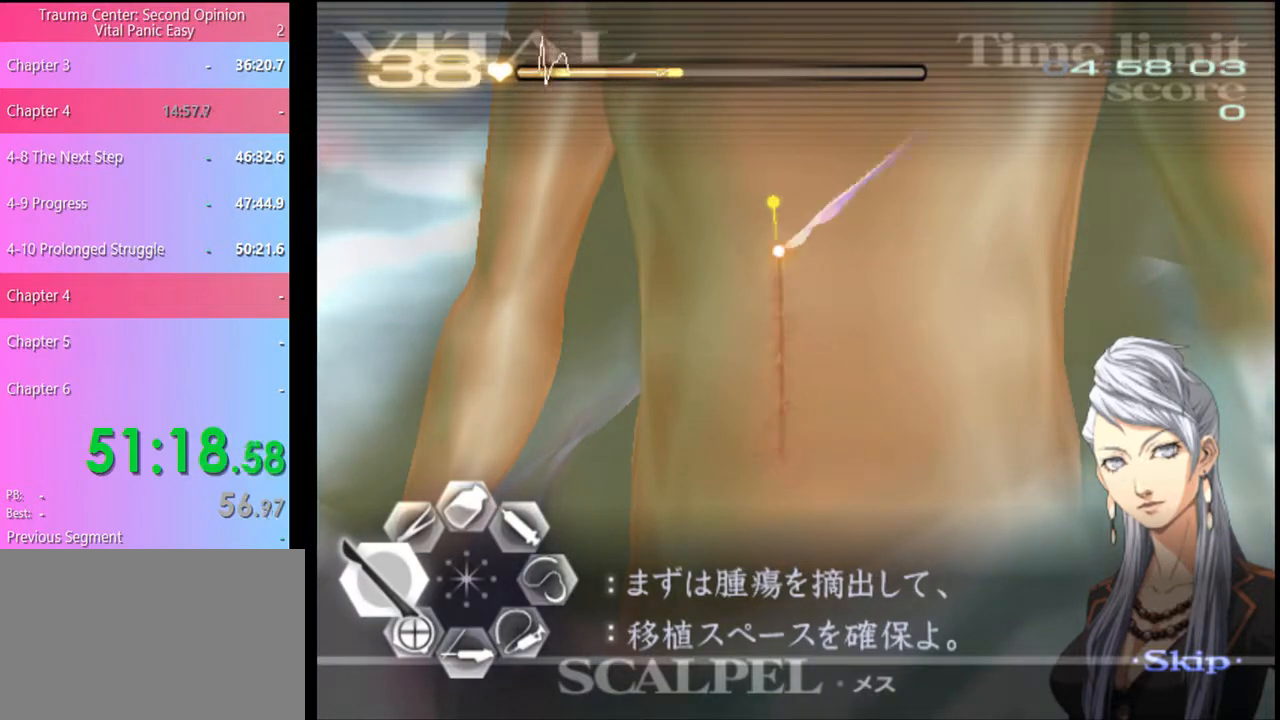
{"keys": ["a"], "mouse": [], "events": [[333, "mouse_left", "up"]]}
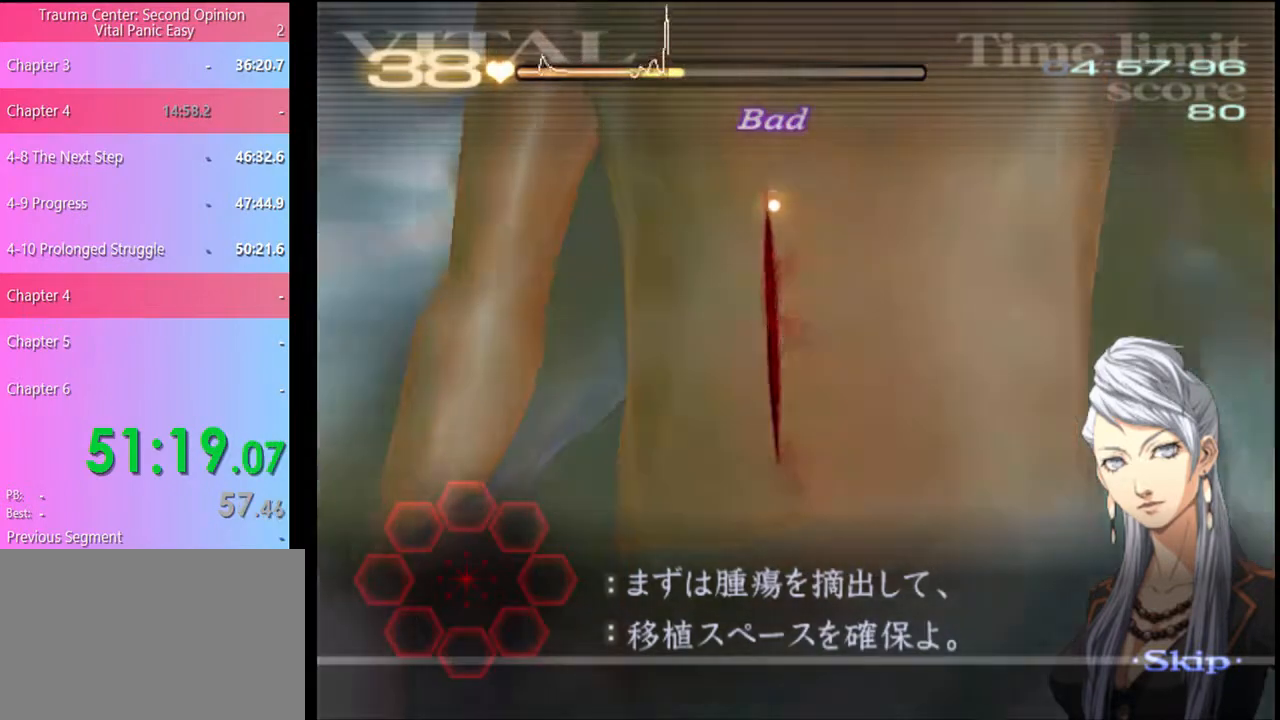
{"keys": [], "mouse": [], "events": [[233, "a", "up"]]}
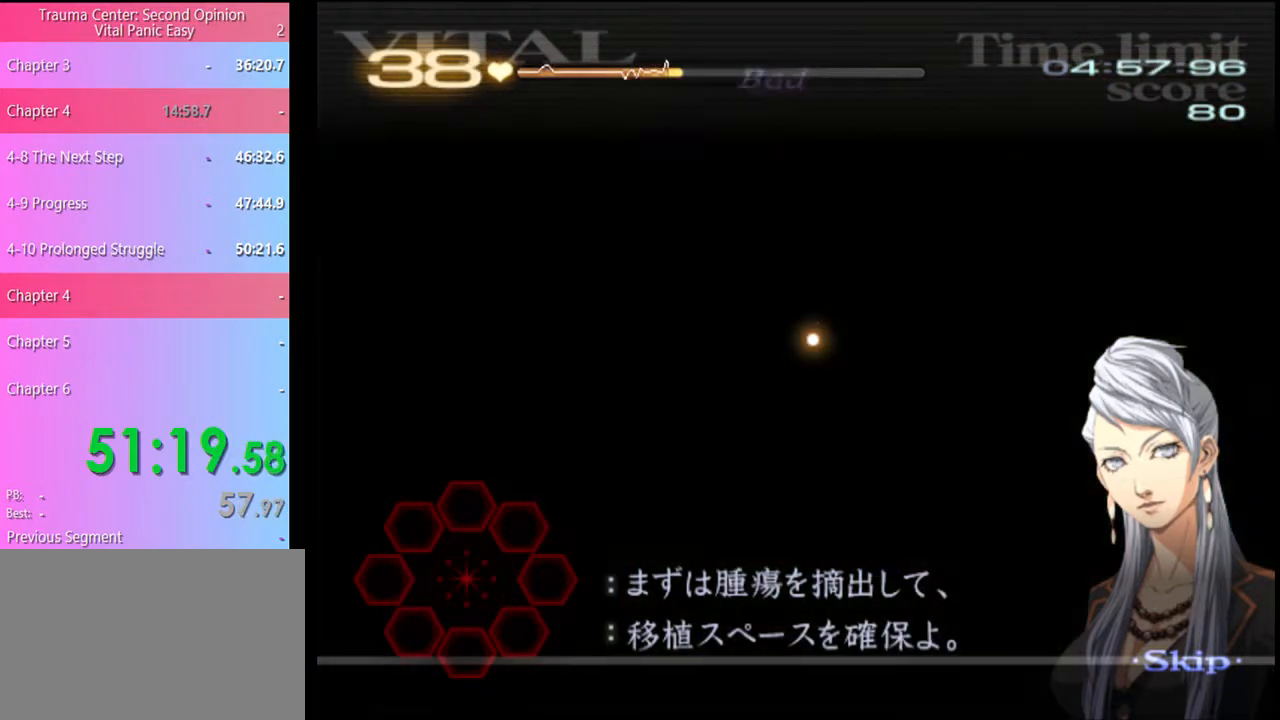
{"keys": [], "mouse": [], "events": []}
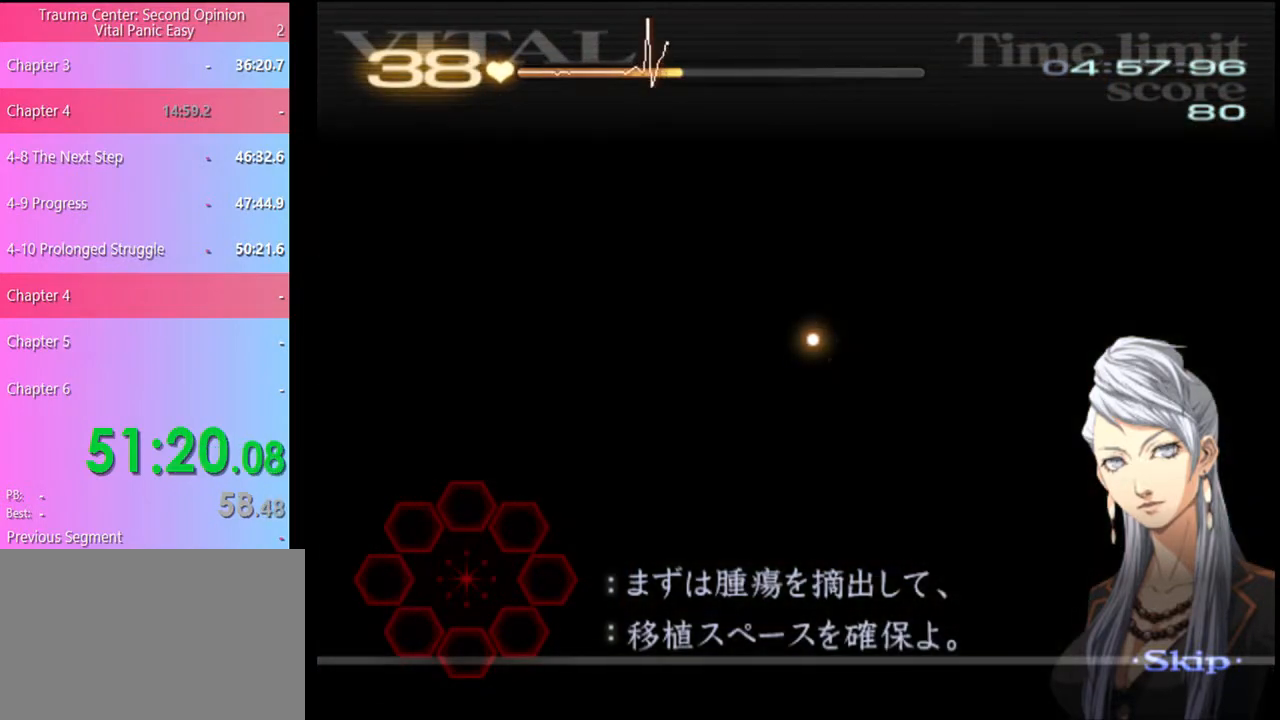
{"keys": [], "mouse": [], "events": []}
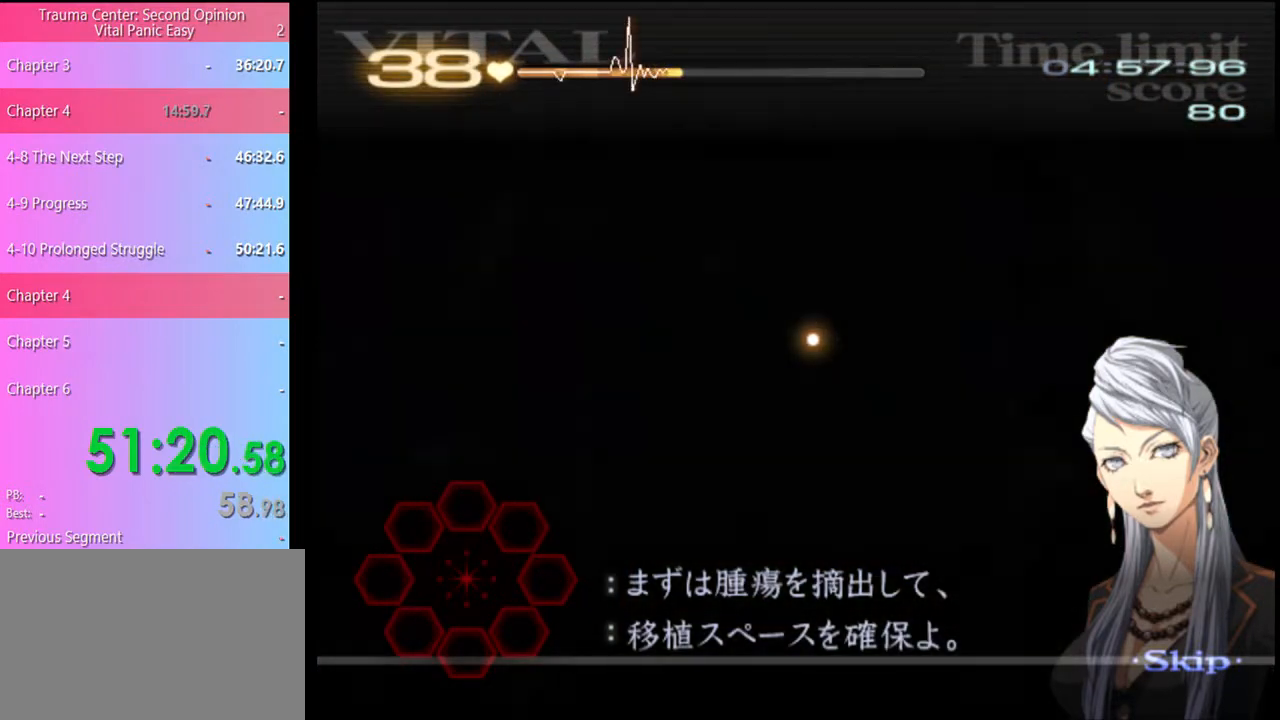
{"keys": [], "mouse": [], "events": []}
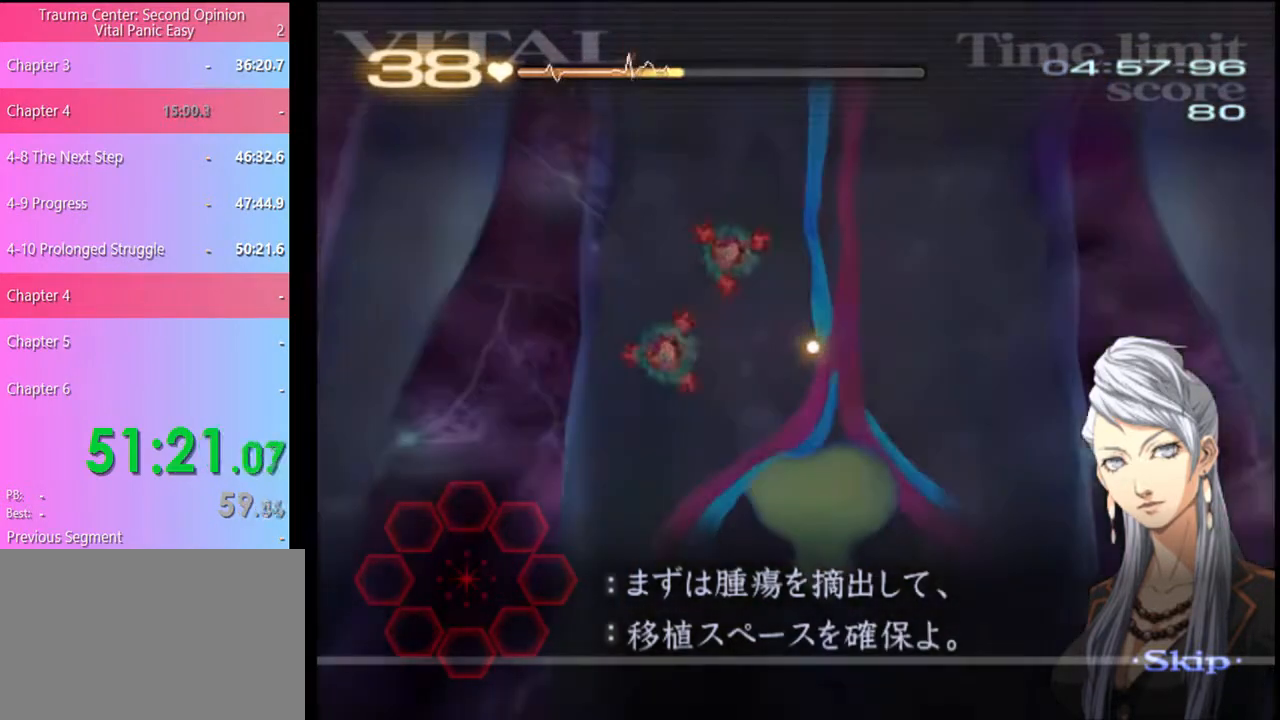
{"keys": ["d", "s"], "mouse": ["left"], "events": [[333, "d", "down"], [333, "s", "down"], [367, "mouse_left", "down"]]}
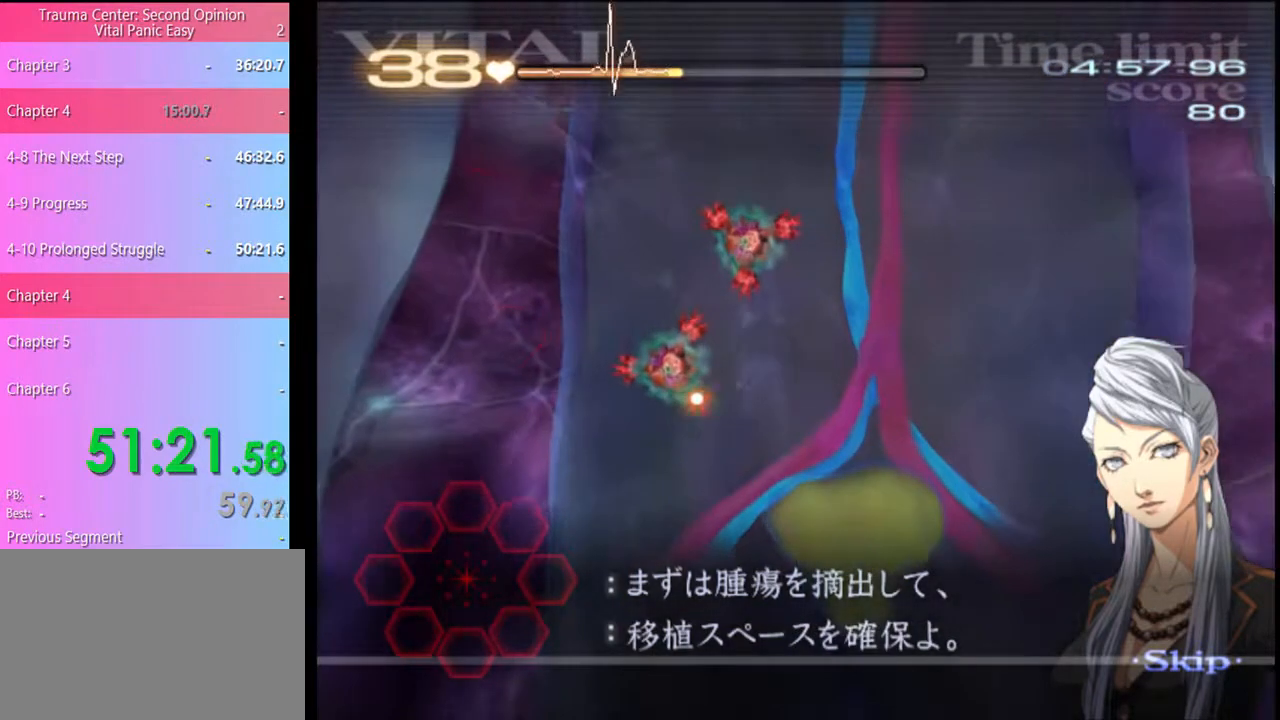
{"keys": ["d", "s"], "mouse": ["left"], "events": []}
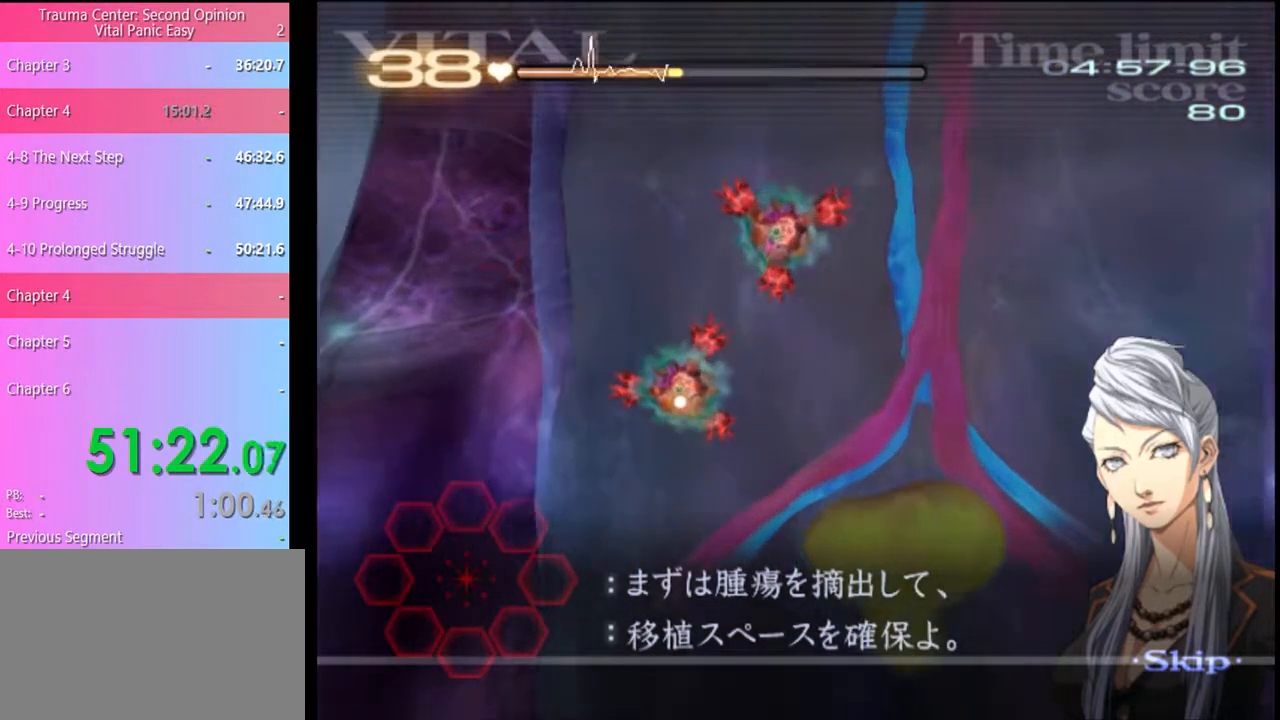
{"keys": ["d", "s"], "mouse": ["left"], "events": []}
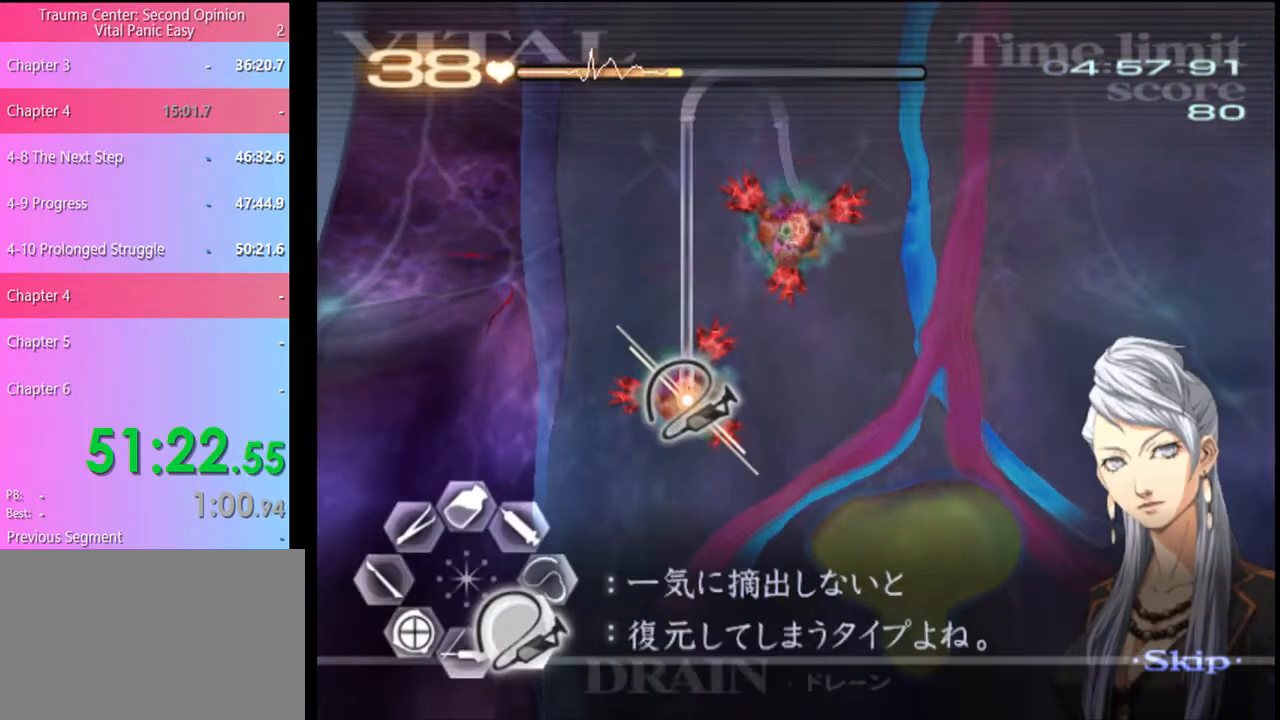
{"keys": ["d", "s"], "mouse": ["left"], "events": []}
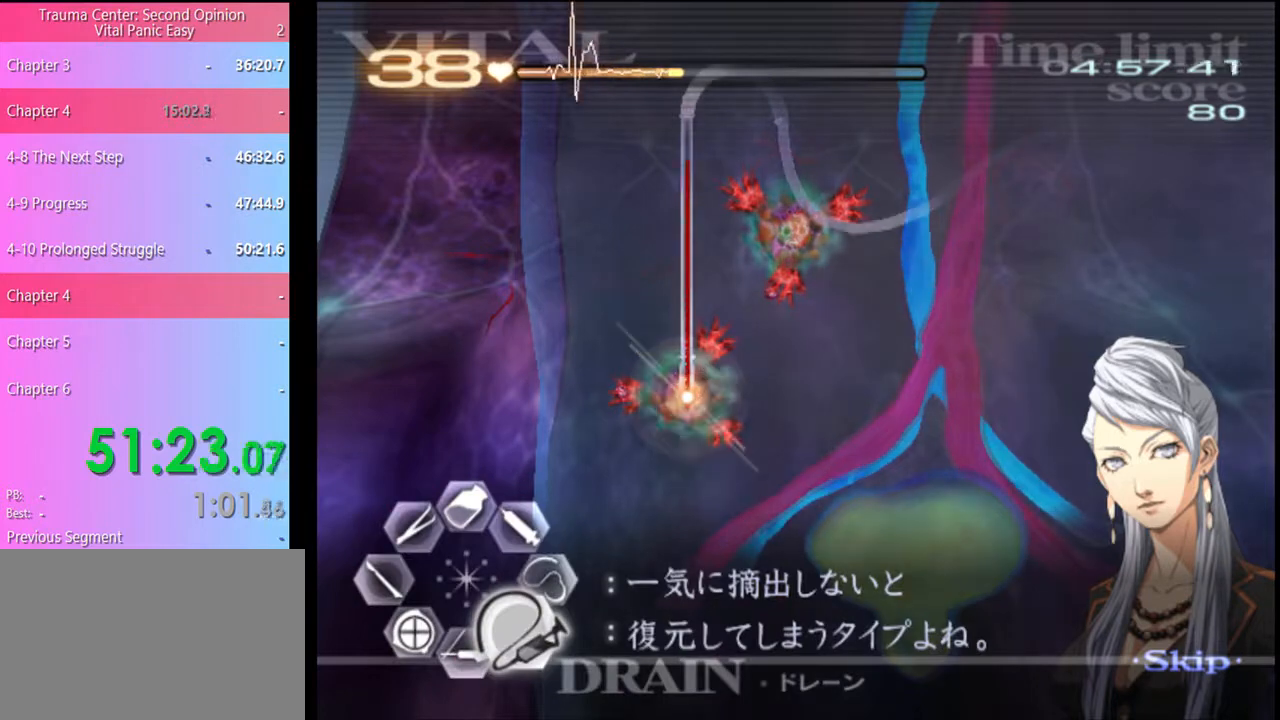
{"keys": ["d", "s"], "mouse": ["left"], "events": []}
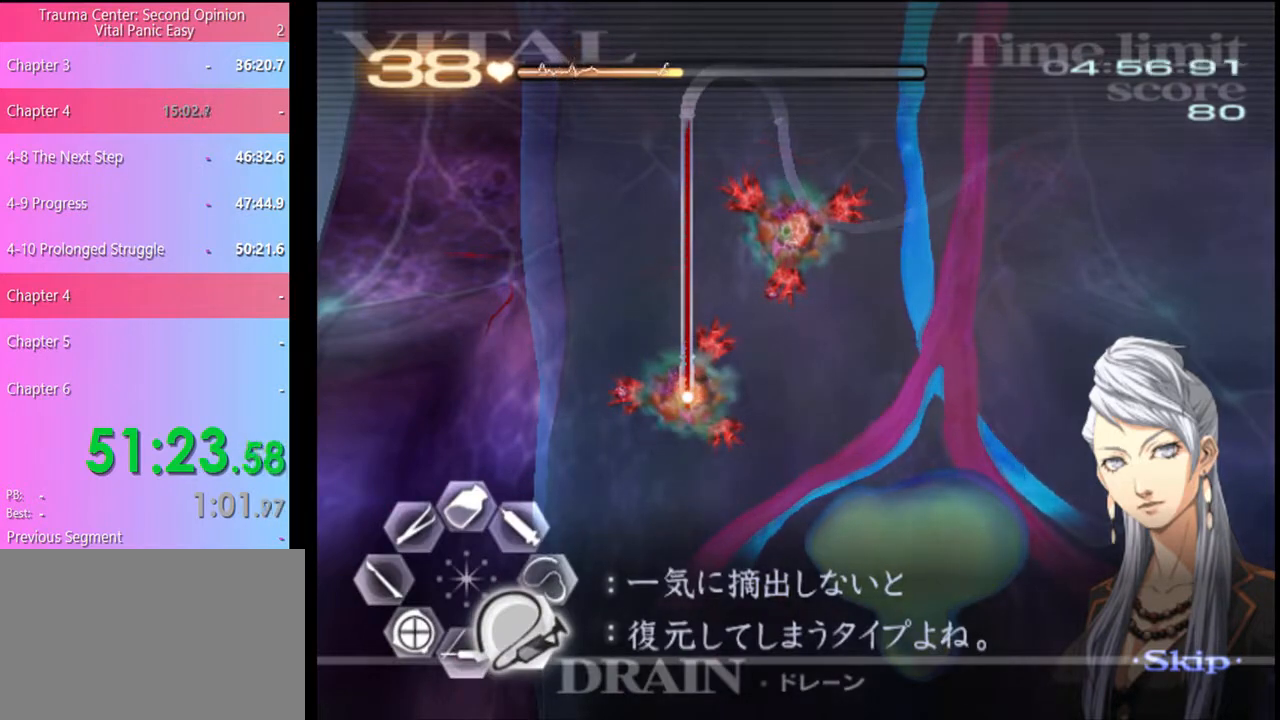
{"keys": ["d", "s"], "mouse": ["left"], "events": []}
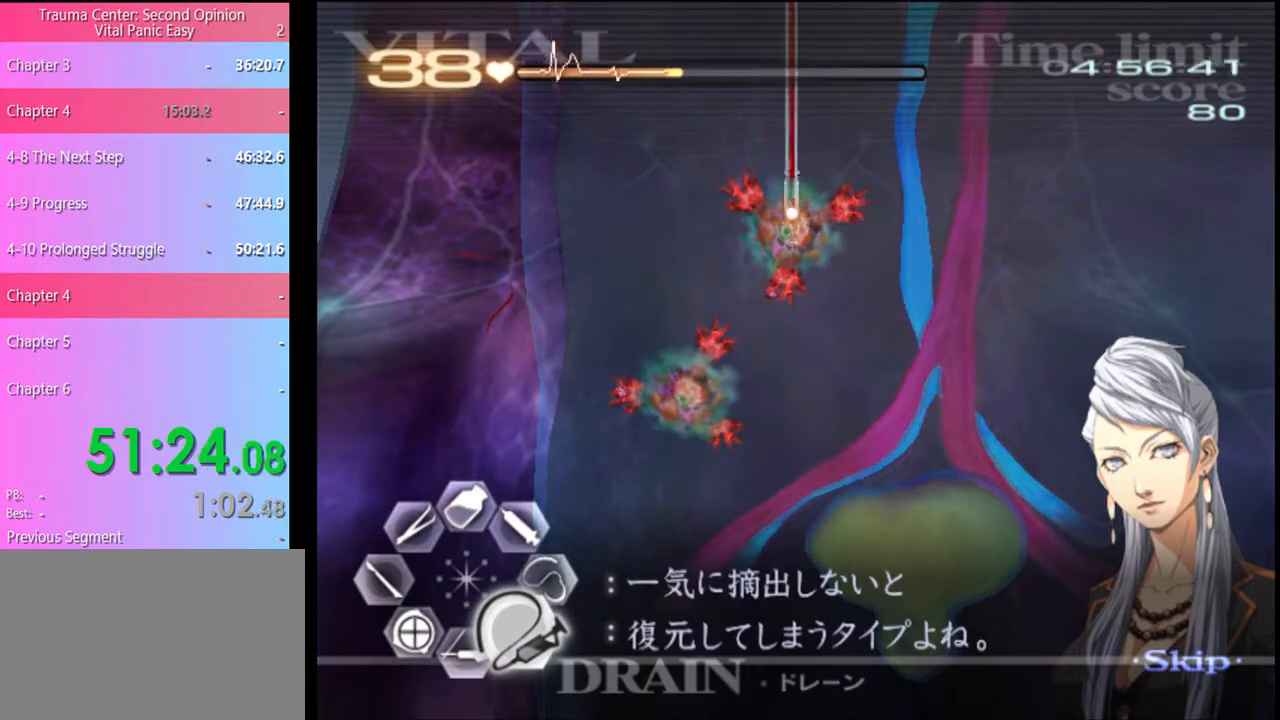
{"keys": ["d", "s"], "mouse": ["left"], "events": []}
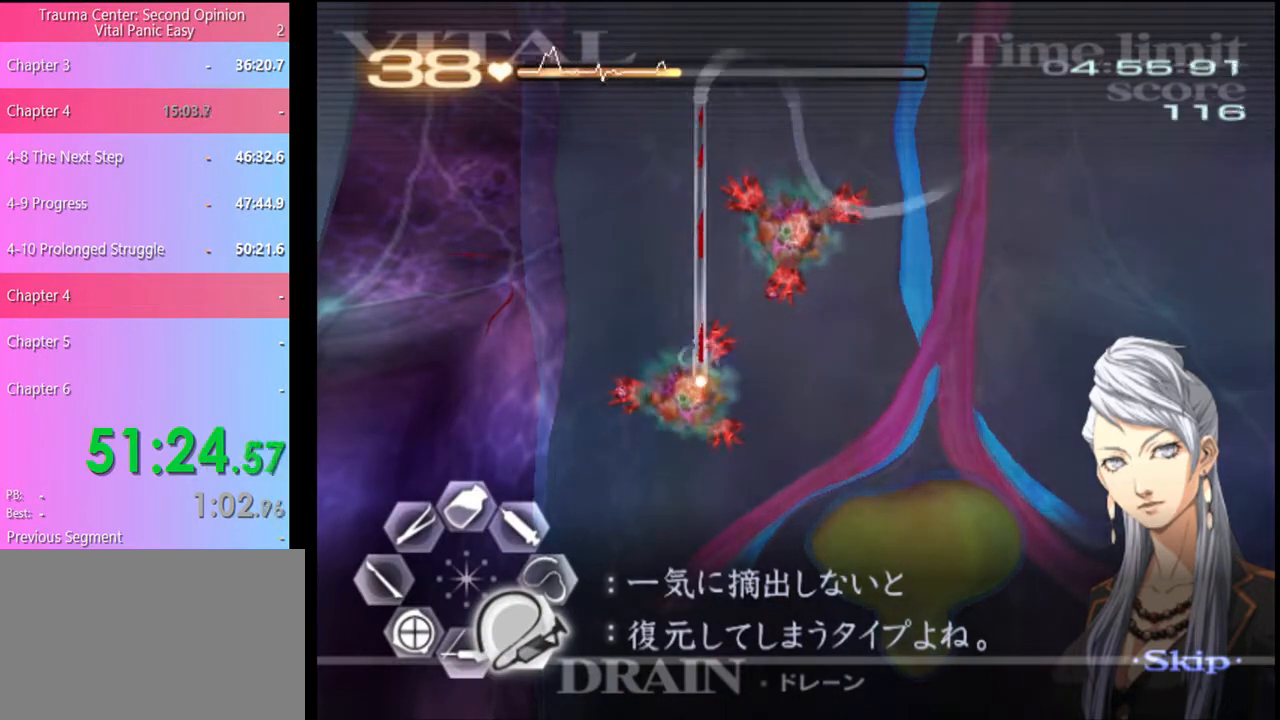
{"keys": ["d", "s"], "mouse": ["left"], "events": []}
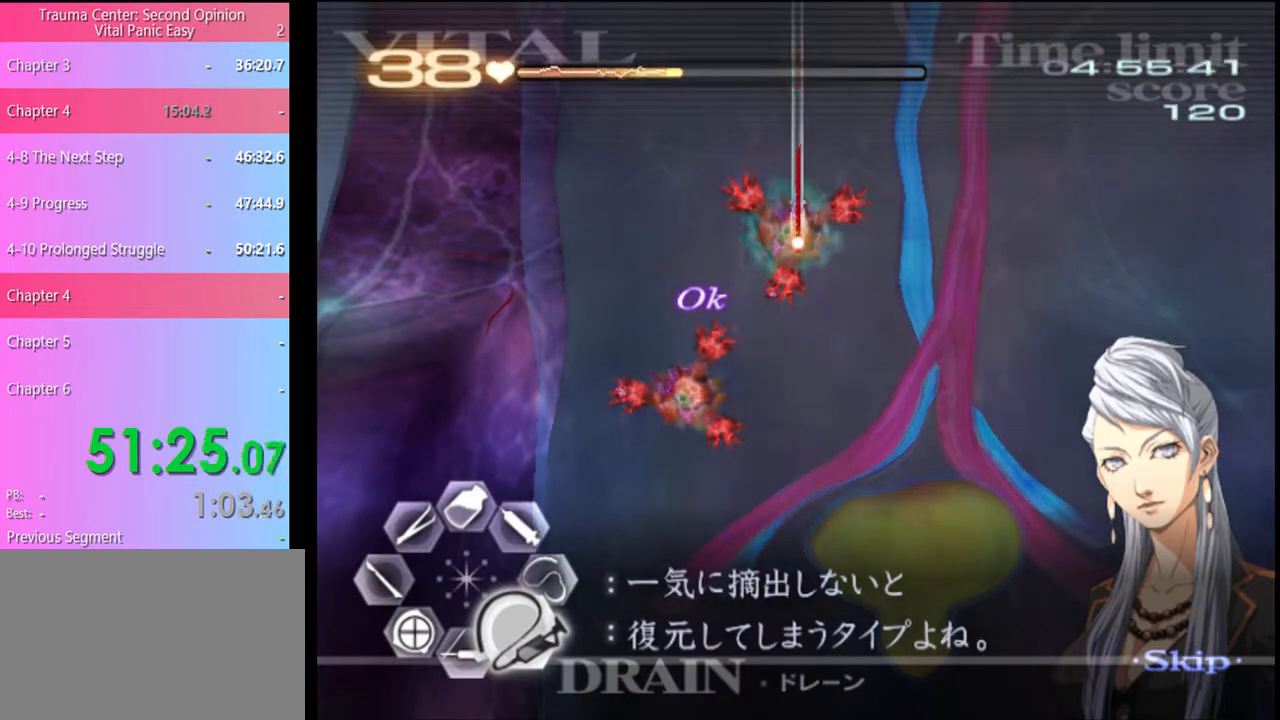
{"keys": ["d", "s"], "mouse": ["left"], "events": []}
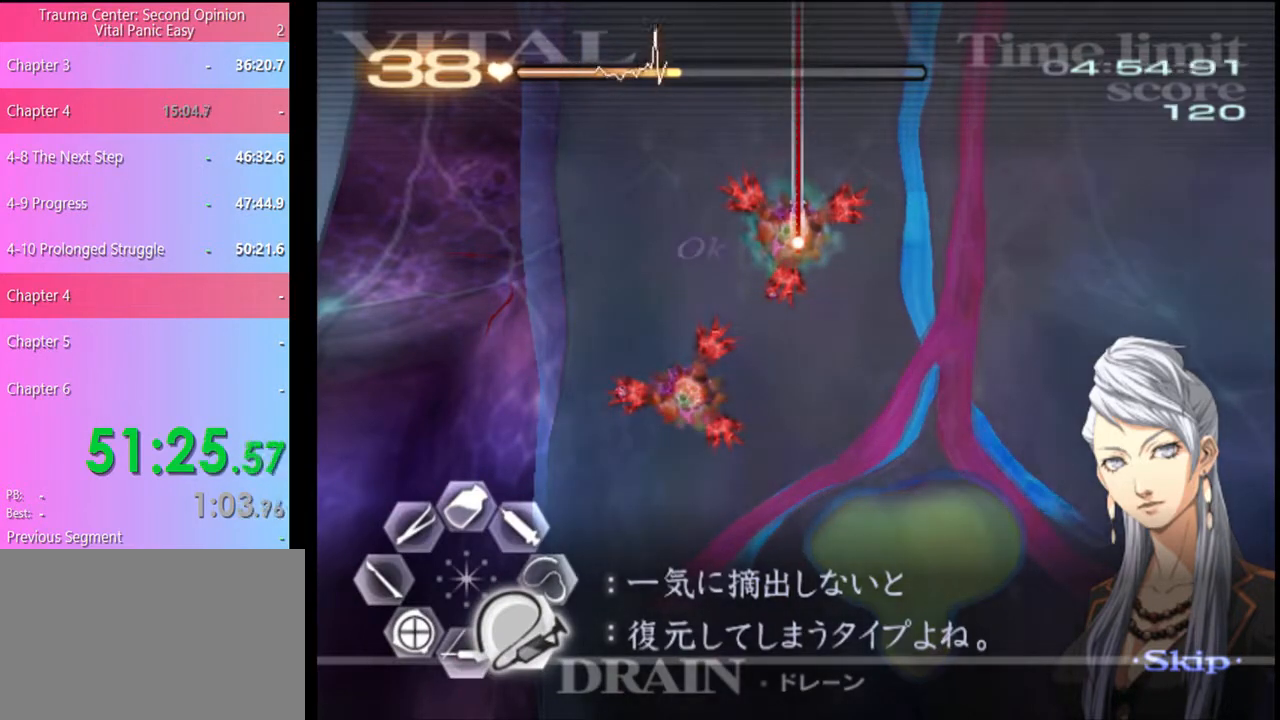
{"keys": ["d", "s"], "mouse": ["left"], "events": []}
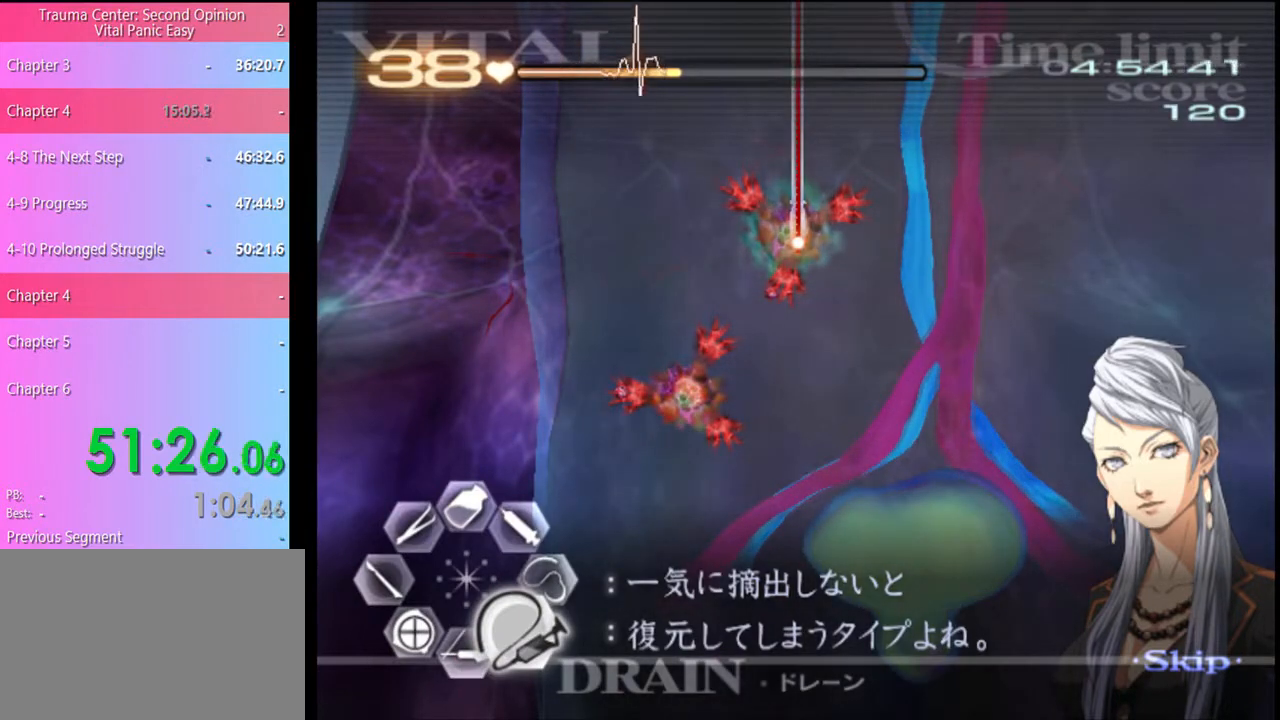
{"keys": ["a"], "mouse": ["left"], "events": [[300, "a", "down"], [300, "mouse_left", "up"], [333, "d", "up"], [367, "s", "up"], [433, "mouse_left", "down"]]}
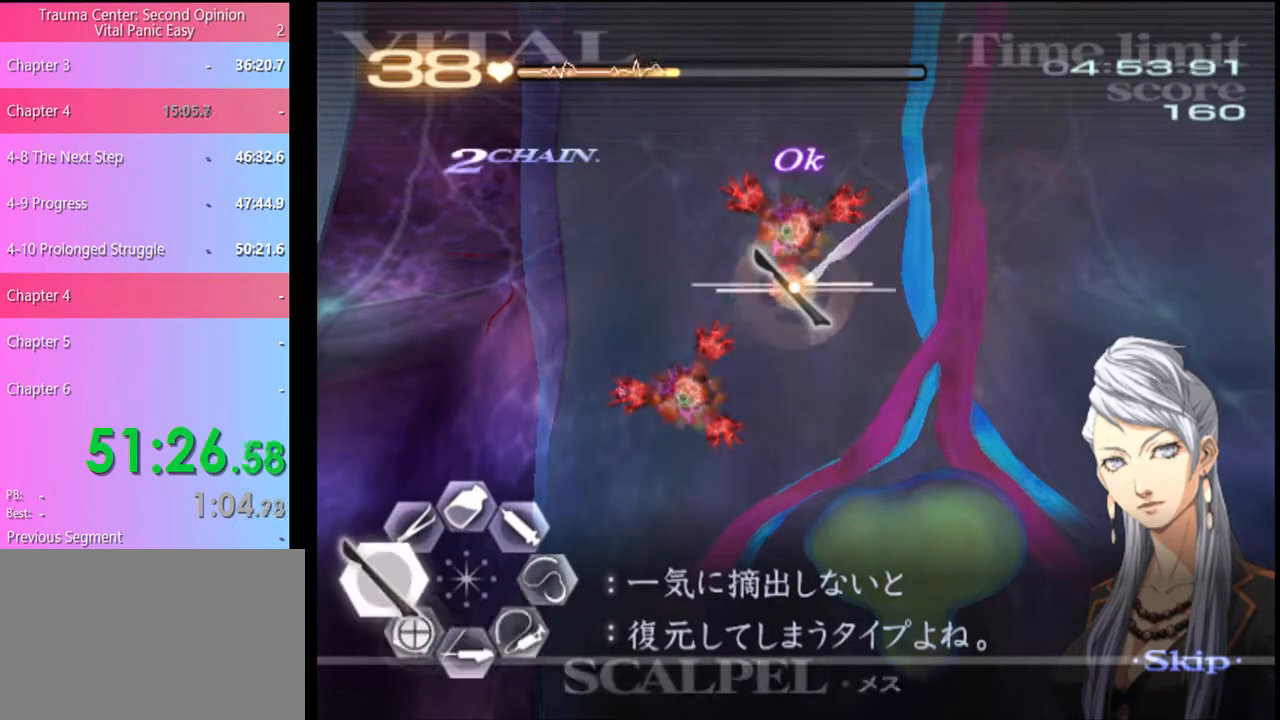
{"keys": ["a"], "mouse": ["left"], "events": []}
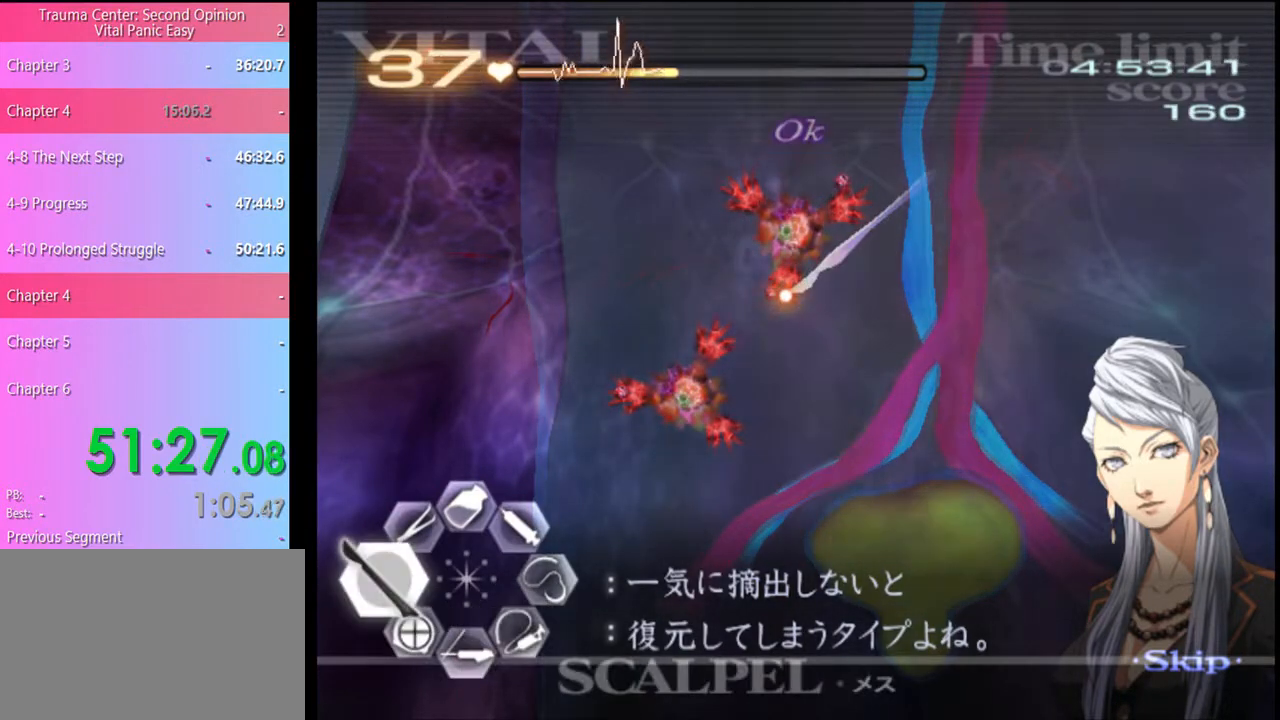
{"keys": ["a"], "mouse": [], "events": [[400, "mouse_left", "up"]]}
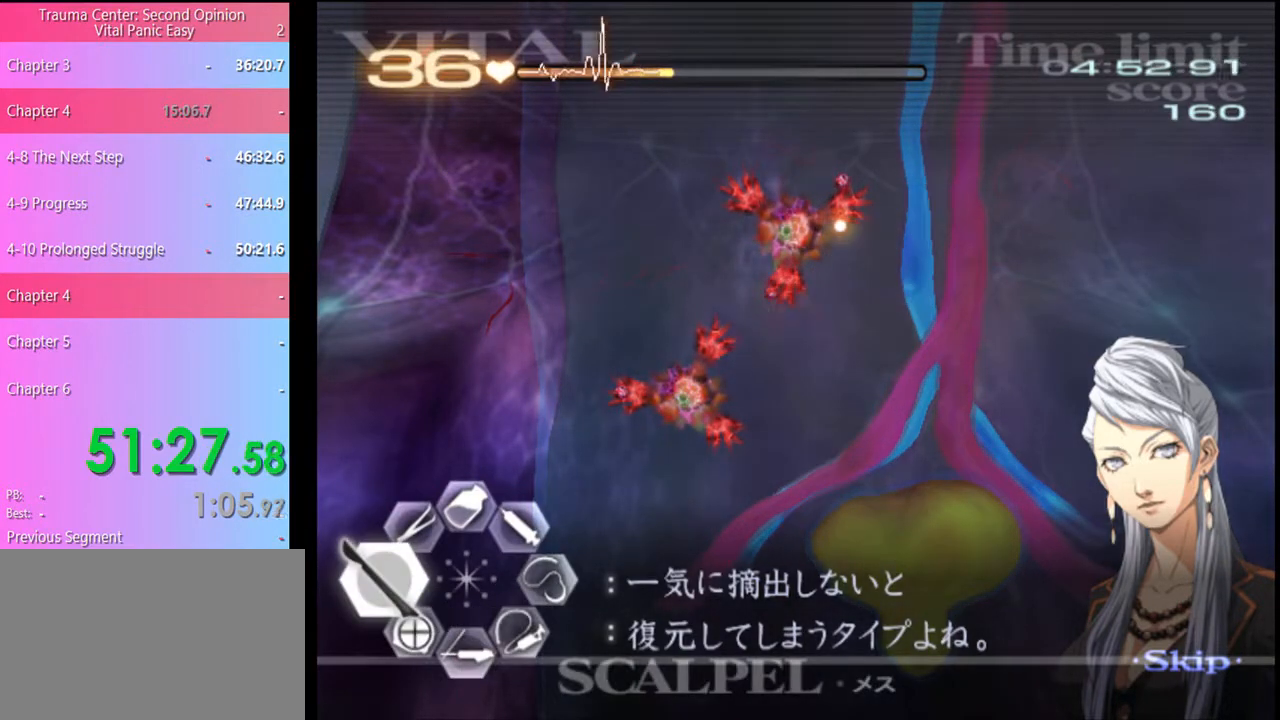
{"keys": ["a"], "mouse": ["left"], "events": [[33, "mouse_left", "down"]]}
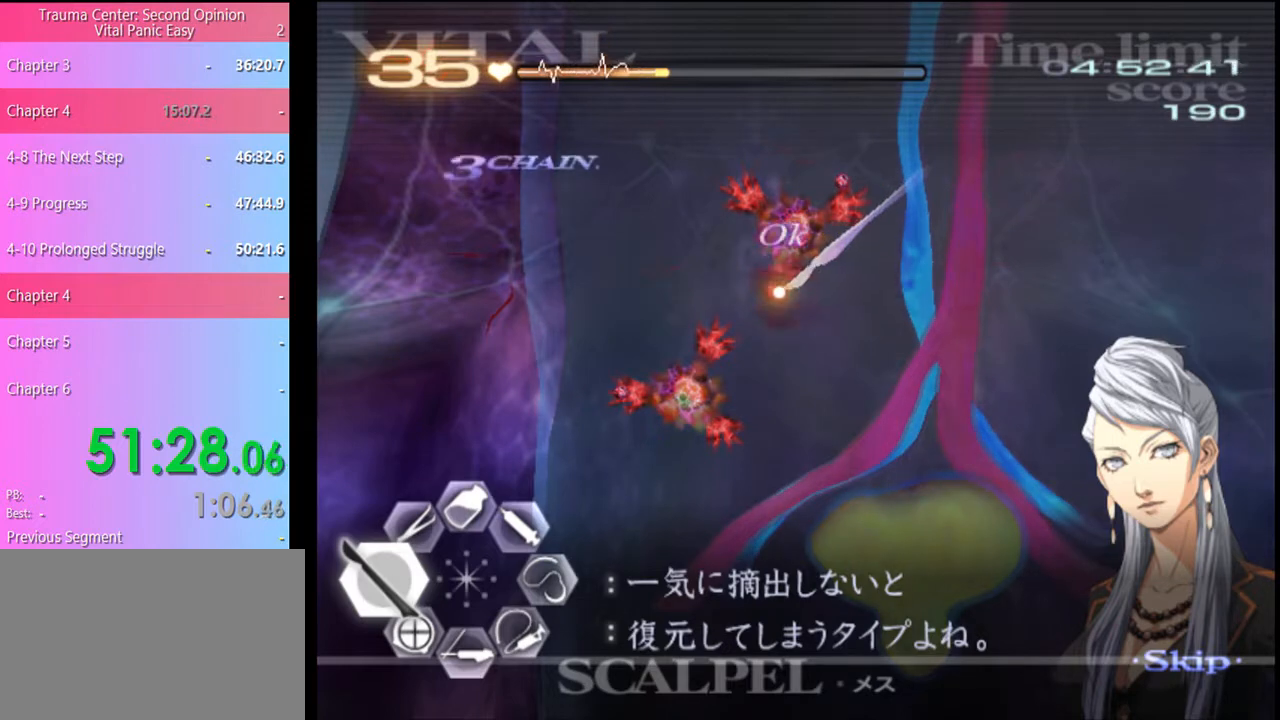
{"keys": ["a"], "mouse": ["left"], "events": []}
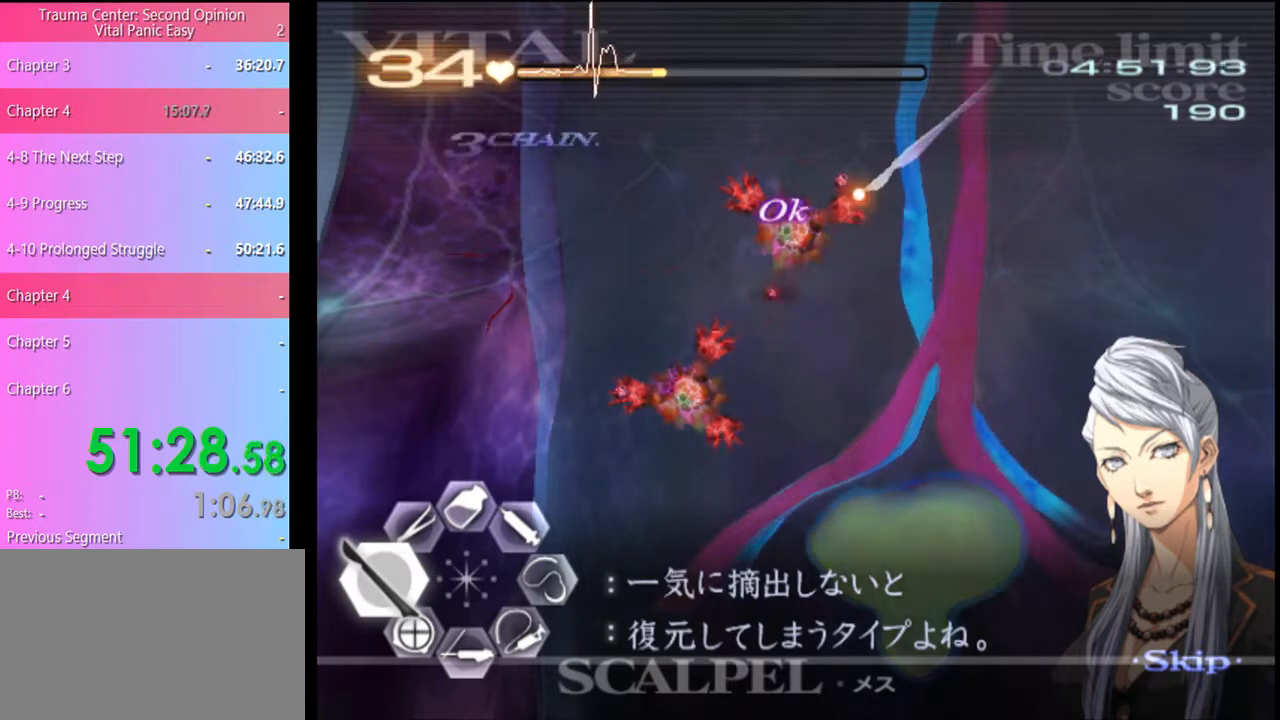
{"keys": ["a"], "mouse": ["left"], "events": []}
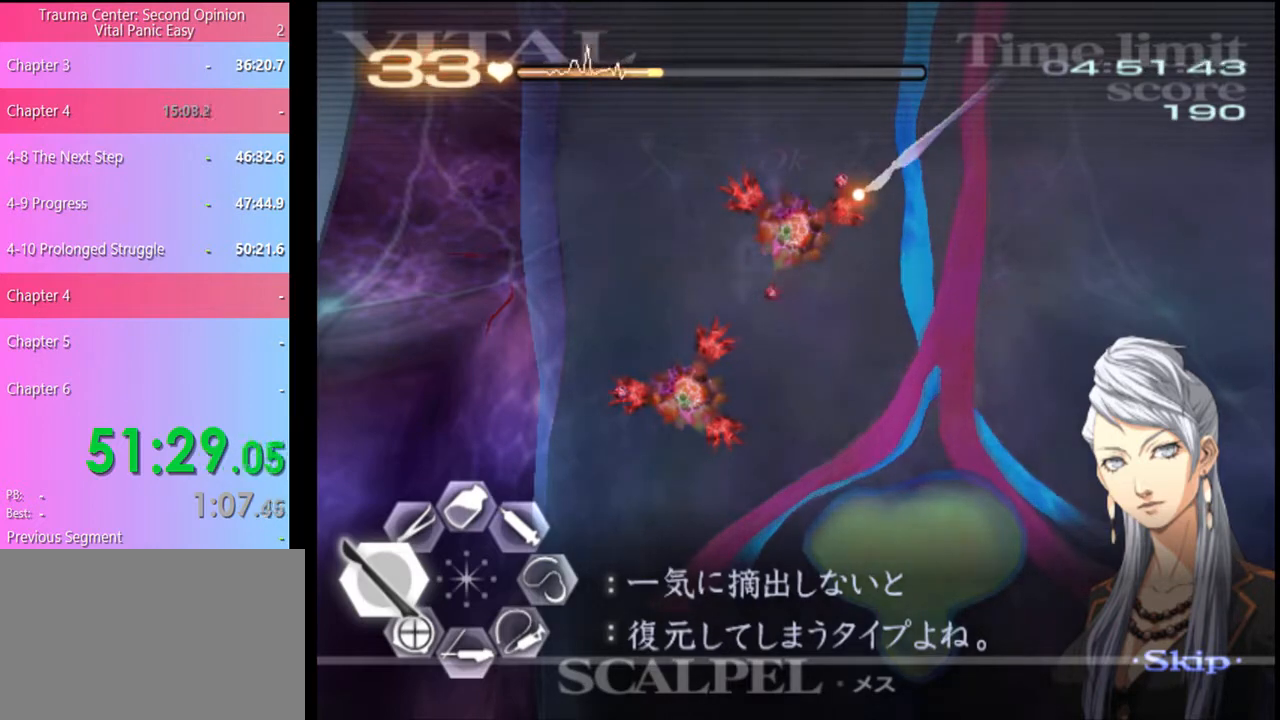
{"keys": ["a"], "mouse": ["left"], "events": [[200, "mouse_left", "up"], [300, "mouse_left", "down"]]}
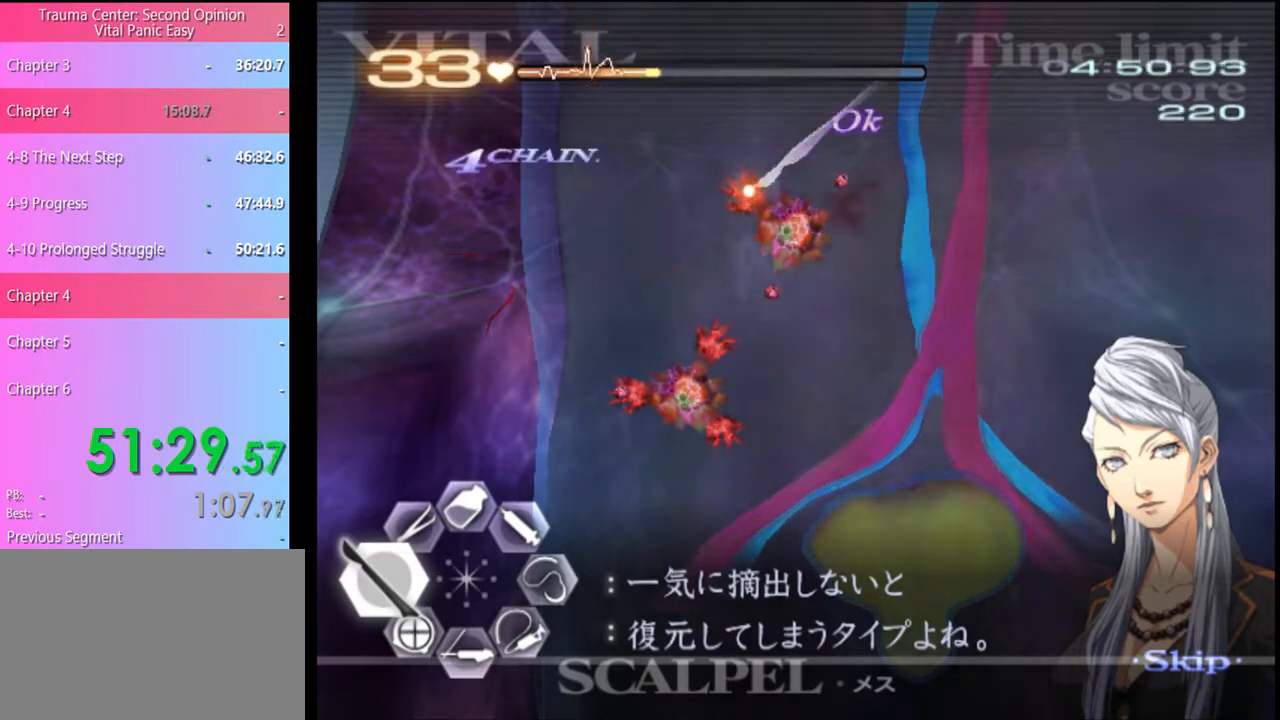
{"keys": ["a"], "mouse": ["left"], "events": []}
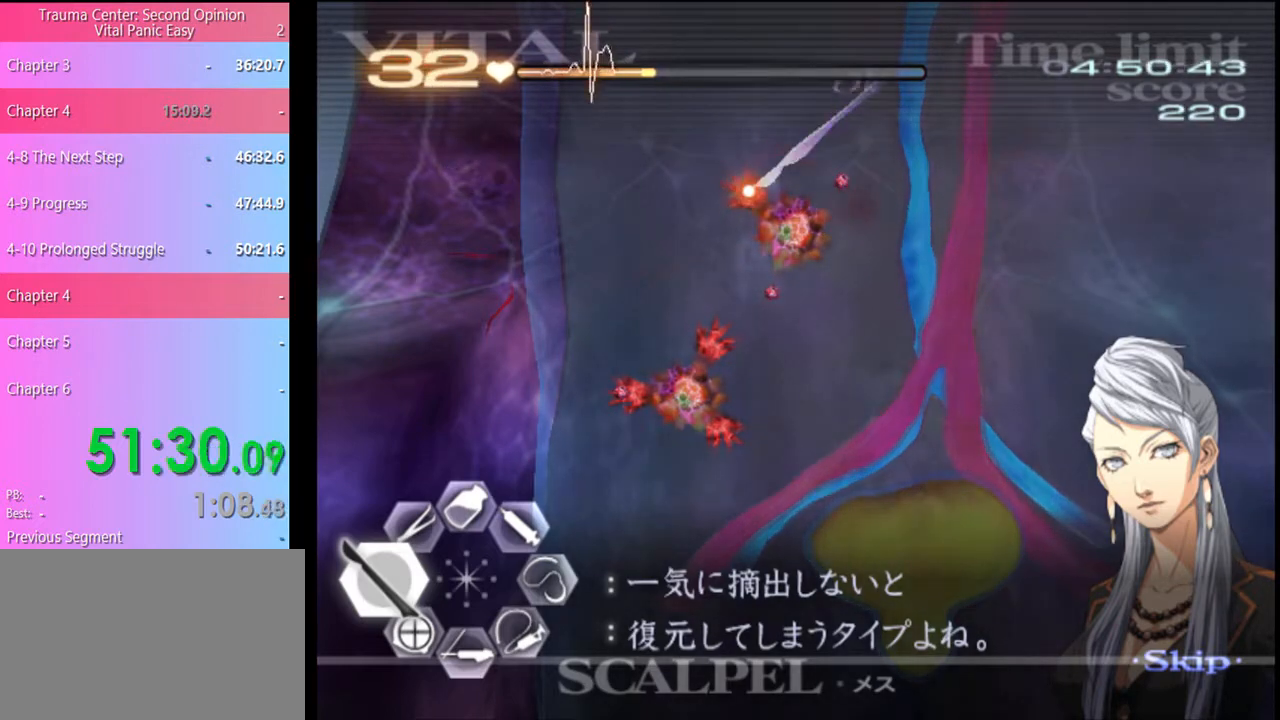
{"keys": ["a"], "mouse": [], "events": [[467, "mouse_left", "up"]]}
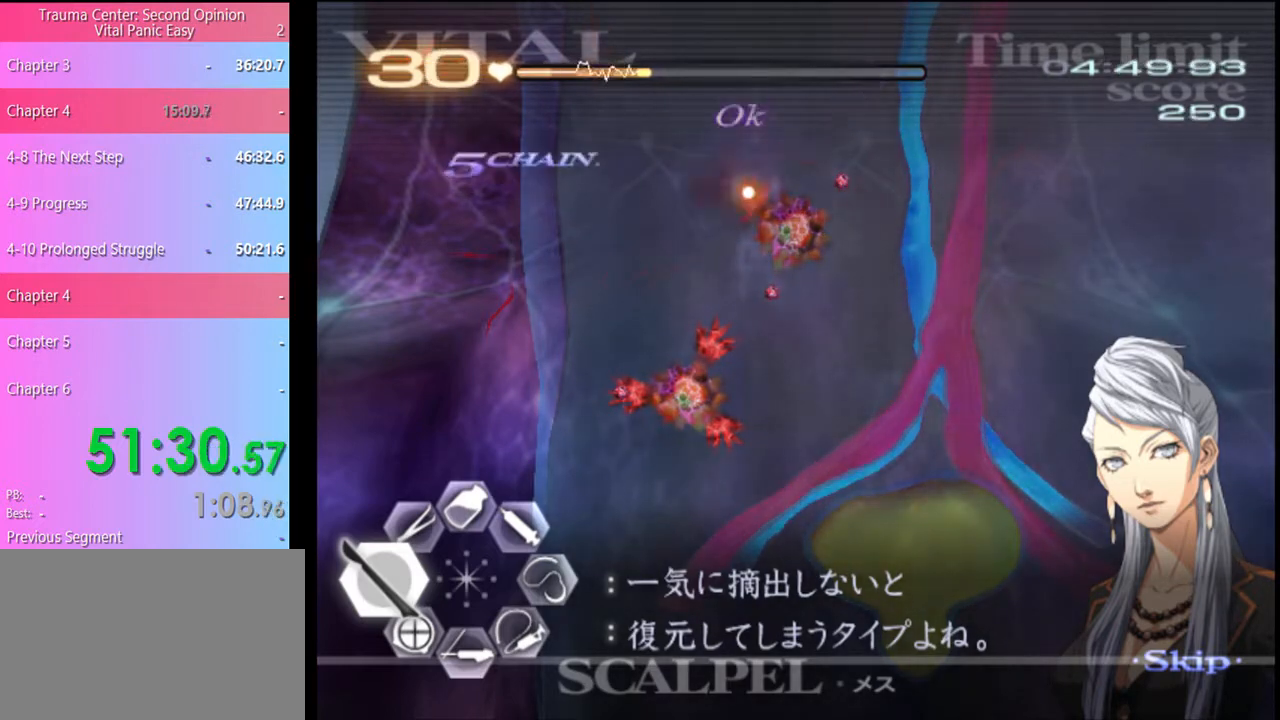
{"keys": ["a"], "mouse": ["left"], "events": [[133, "mouse_left", "down"]]}
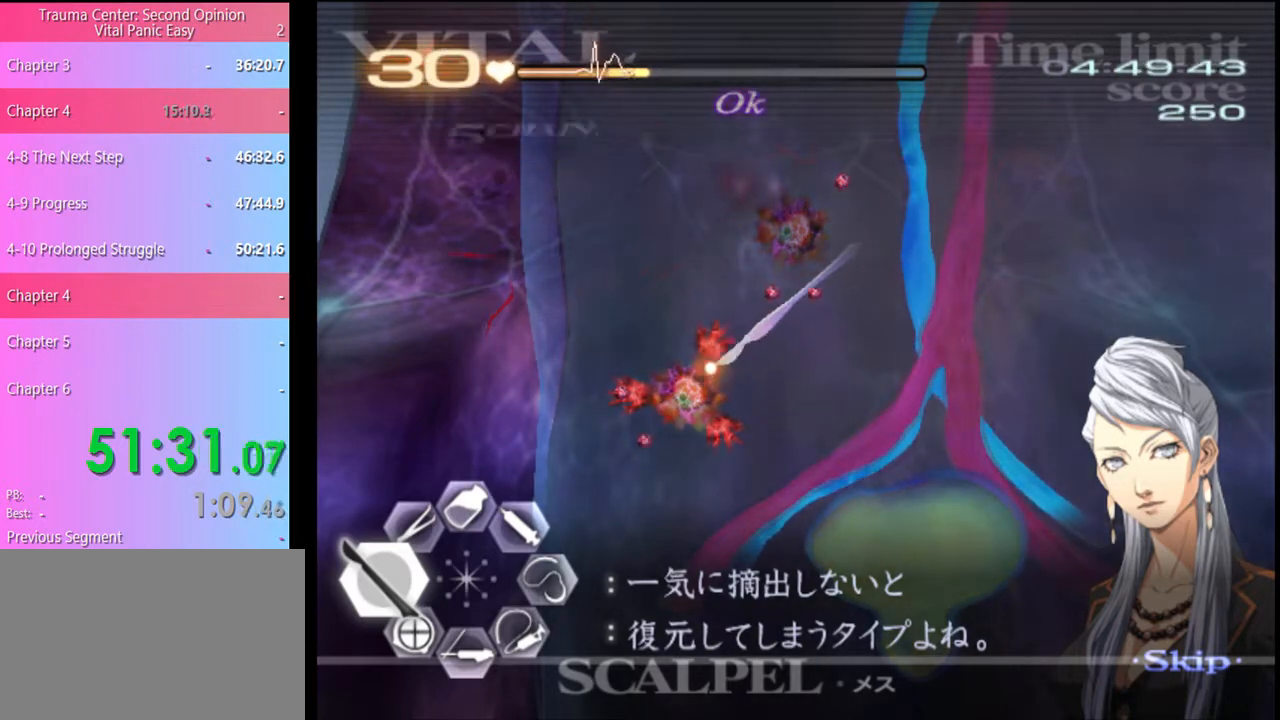
{"keys": ["a"], "mouse": ["left"], "events": []}